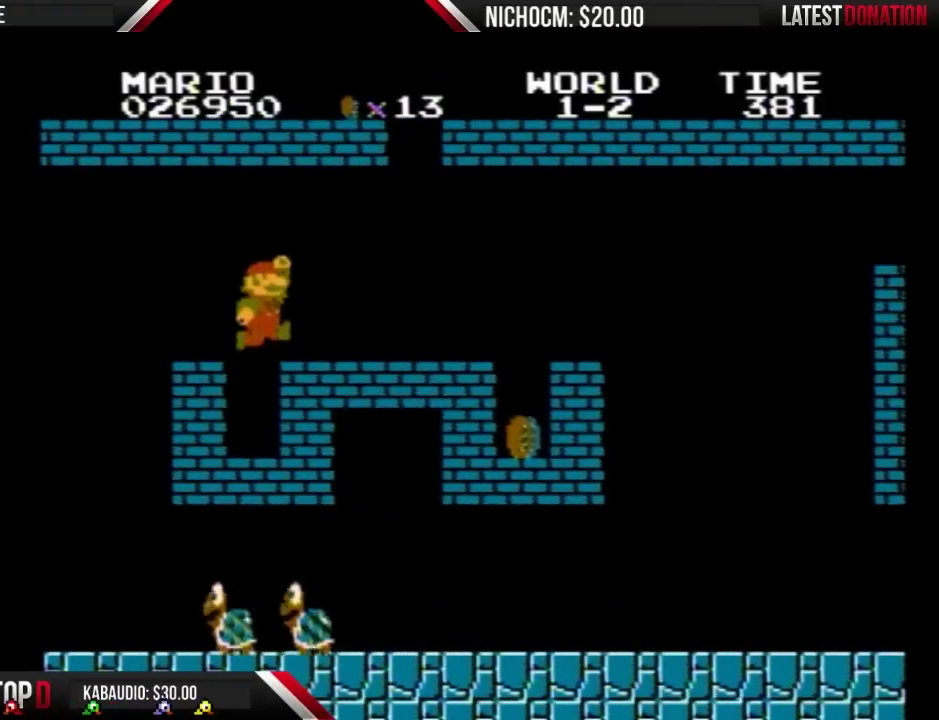
Gameplay with a controller (Nintendo layout); each line is a JSON object with the inputs held at the frame after it. "events" lists button and stick changes between this image and that frame as [ms after this image, input, new state], when the widget could be followed in between. Not read: L3 R3.
{"buttons": ["B", "DPAD_RIGHT"], "events": [[67, "A", "up"]]}
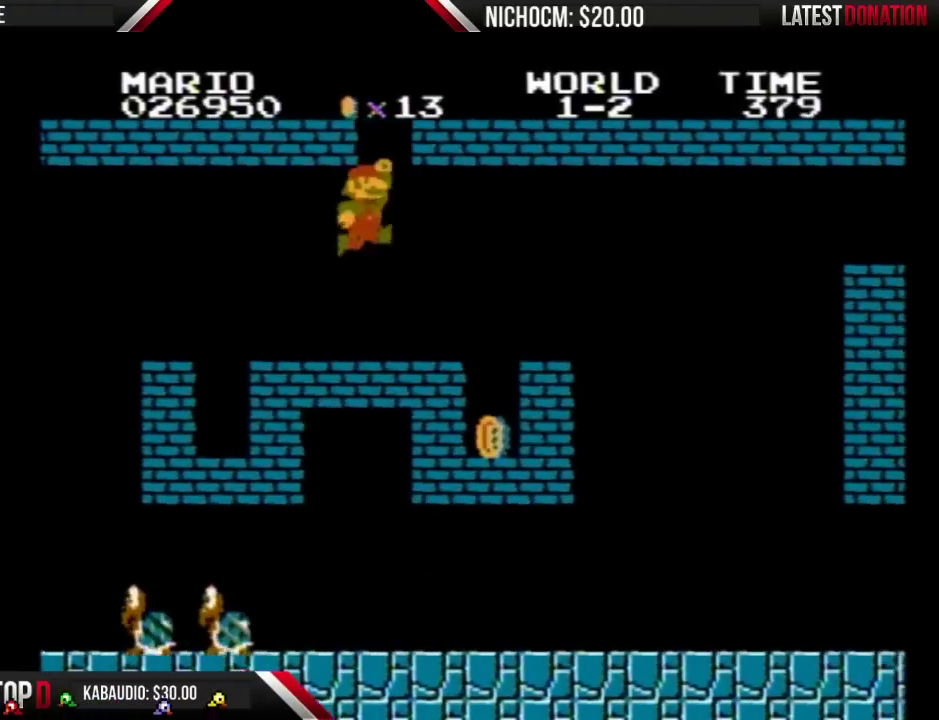
{"buttons": ["A", "B", "DPAD_RIGHT"], "events": [[67, "A", "down"]]}
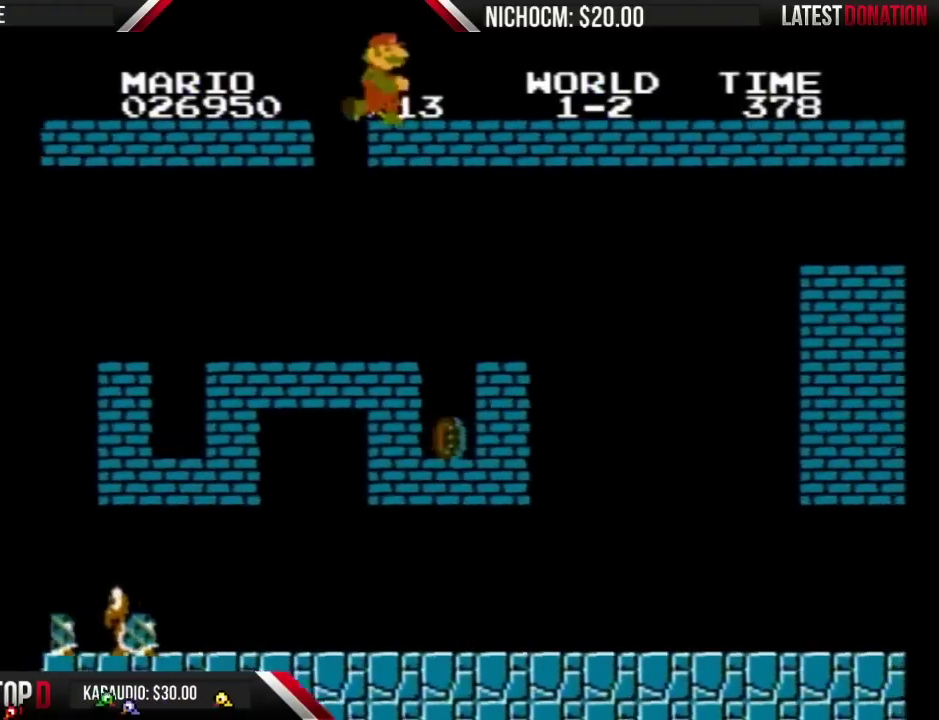
{"buttons": ["B", "DPAD_RIGHT"], "events": [[167, "A", "up"]]}
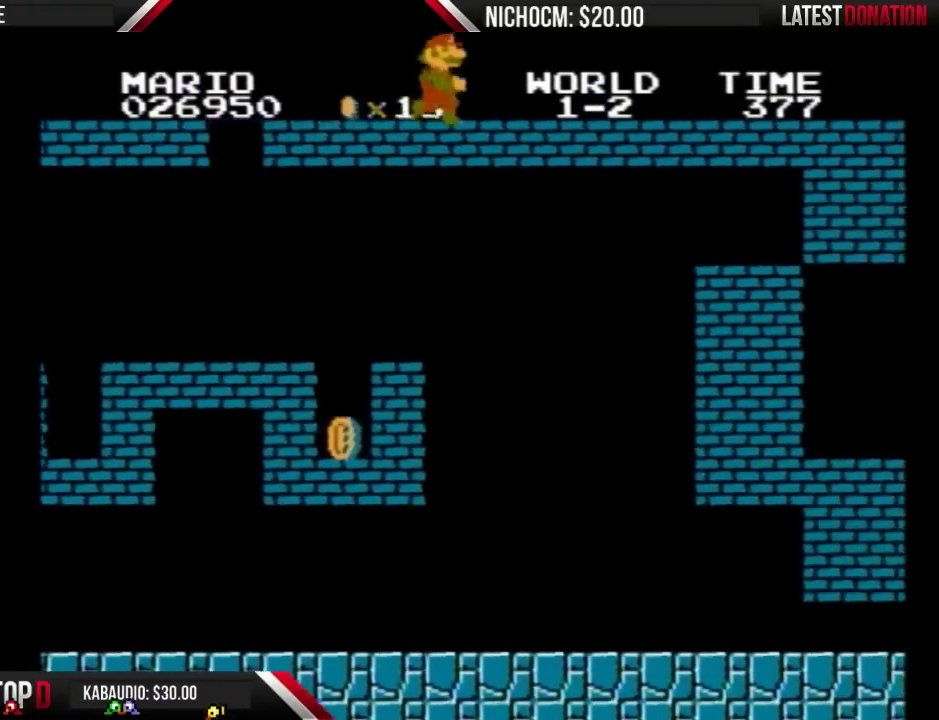
{"buttons": ["B", "DPAD_RIGHT"], "events": []}
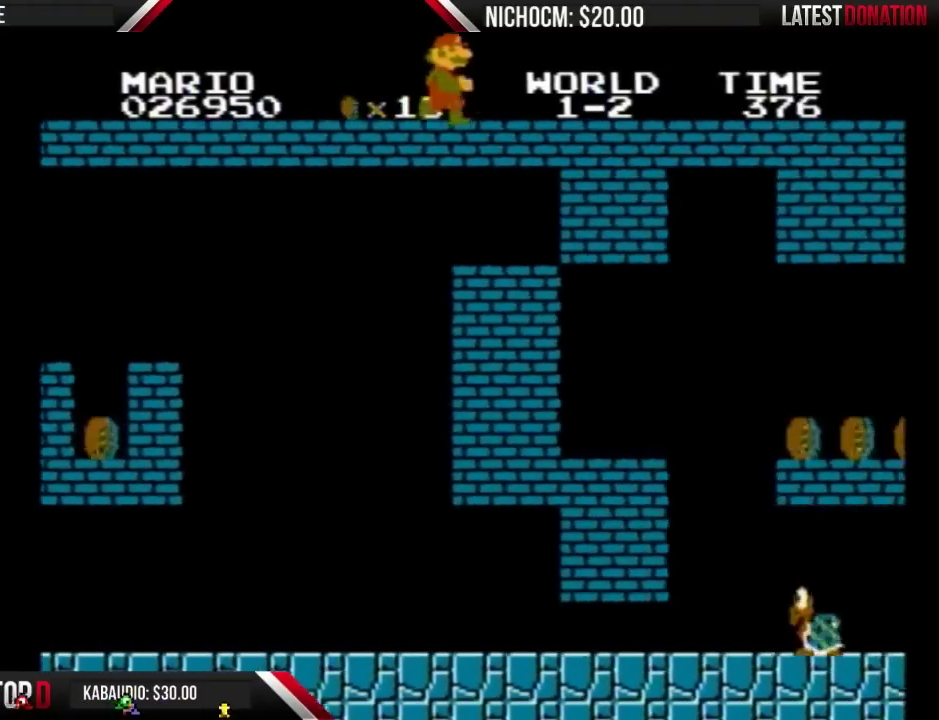
{"buttons": ["B", "DPAD_RIGHT"], "events": []}
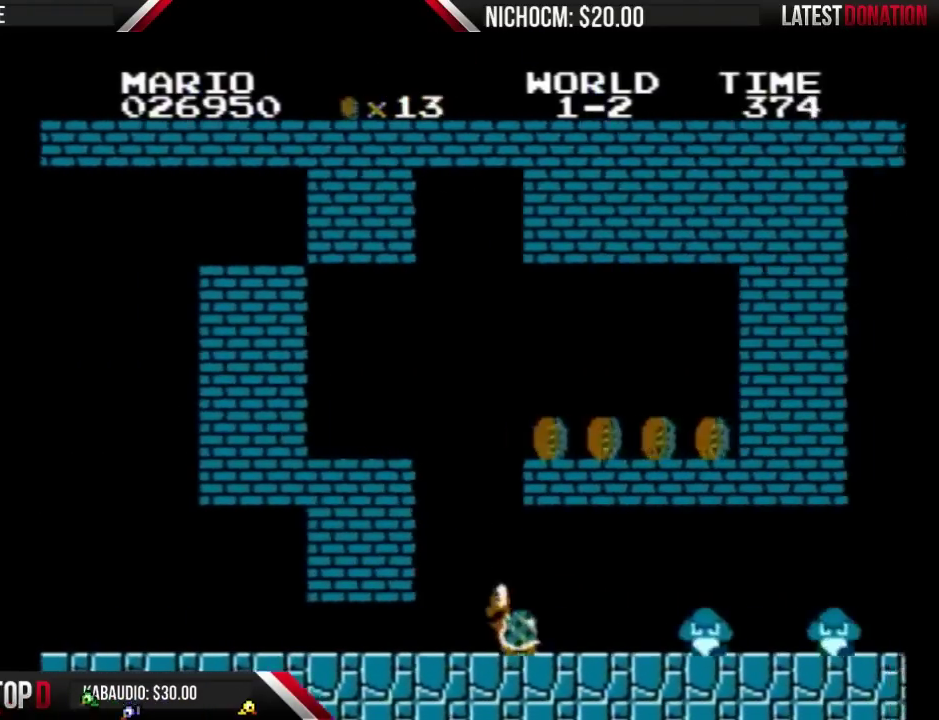
{"buttons": ["A", "B", "DPAD_DOWN"], "events": [[33, "A", "down"], [100, "A", "up"], [467, "DPAD_DOWN", "down"], [467, "DPAD_RIGHT", "up"], [500, "A", "down"]]}
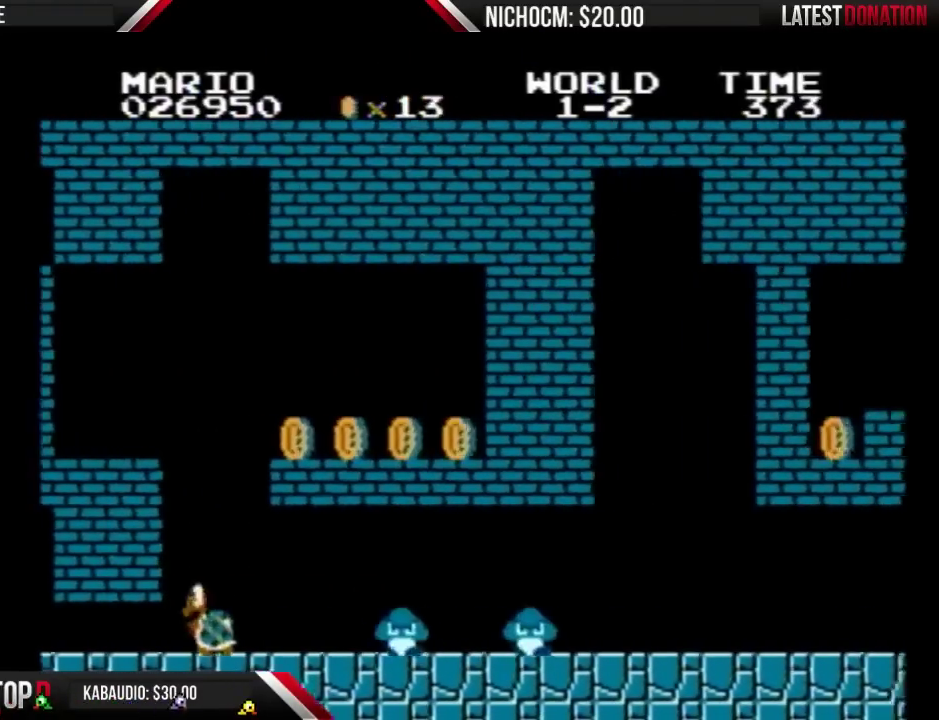
{"buttons": ["B", "DPAD_RIGHT"], "events": [[67, "DPAD_DOWN", "up"], [67, "DPAD_RIGHT", "down"], [100, "A", "up"]]}
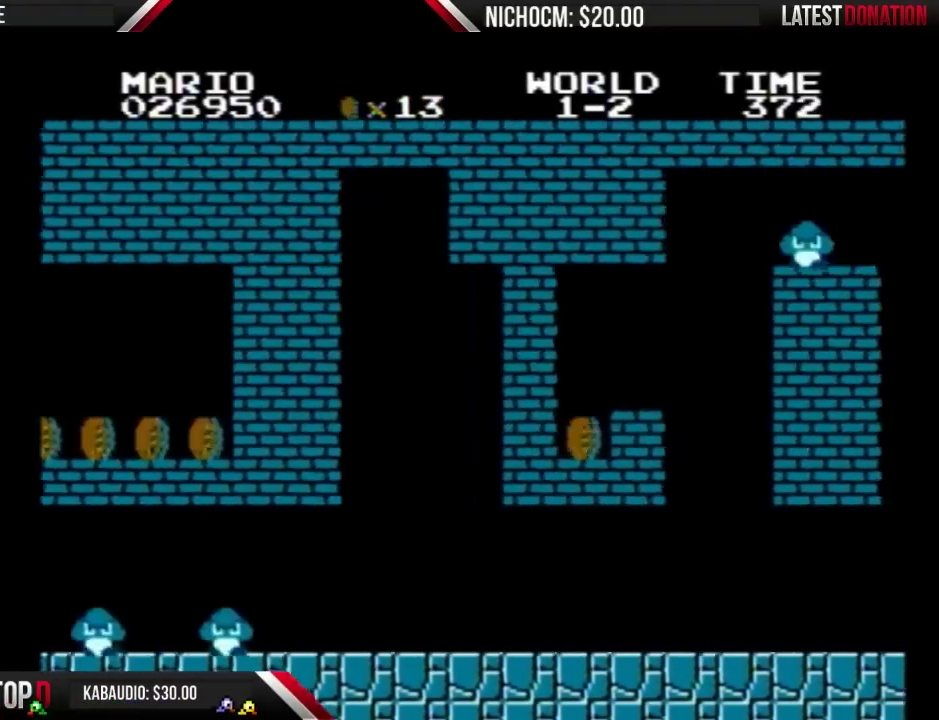
{"buttons": ["B", "DPAD_RIGHT"], "events": [[33, "A", "down"], [100, "A", "up"]]}
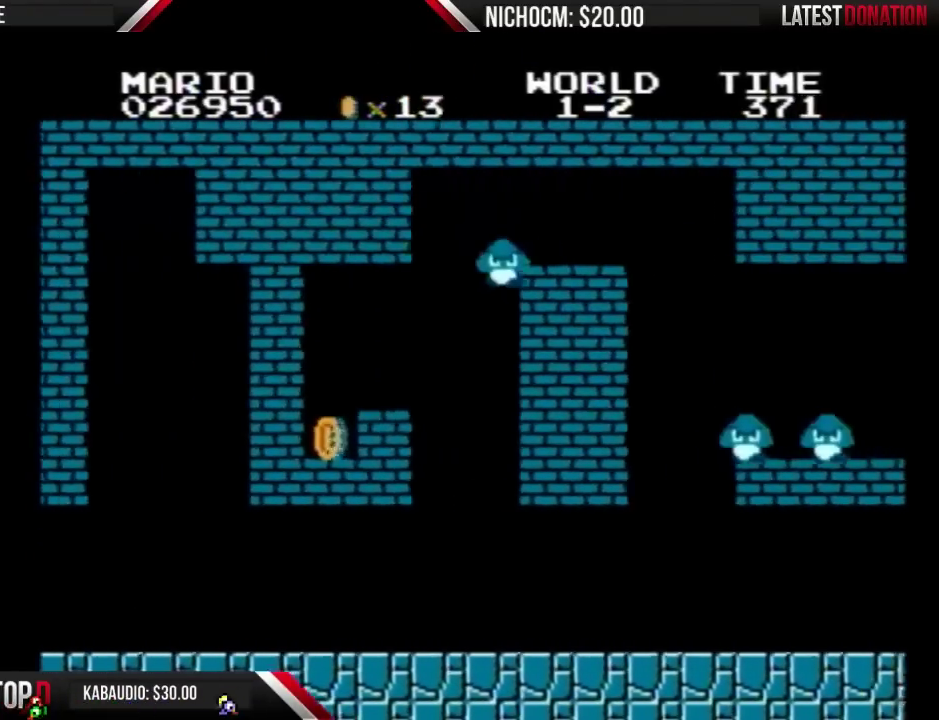
{"buttons": ["B", "DPAD_RIGHT"], "events": [[100, "A", "down"], [167, "A", "up"]]}
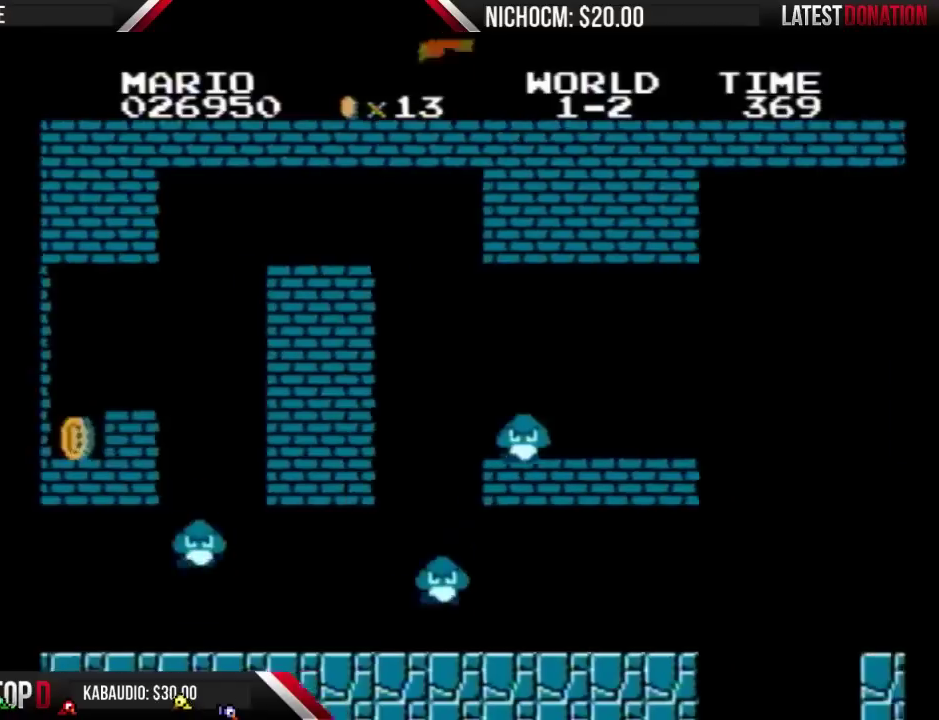
{"buttons": ["B", "DPAD_RIGHT"], "events": [[133, "A", "down"], [200, "A", "up"]]}
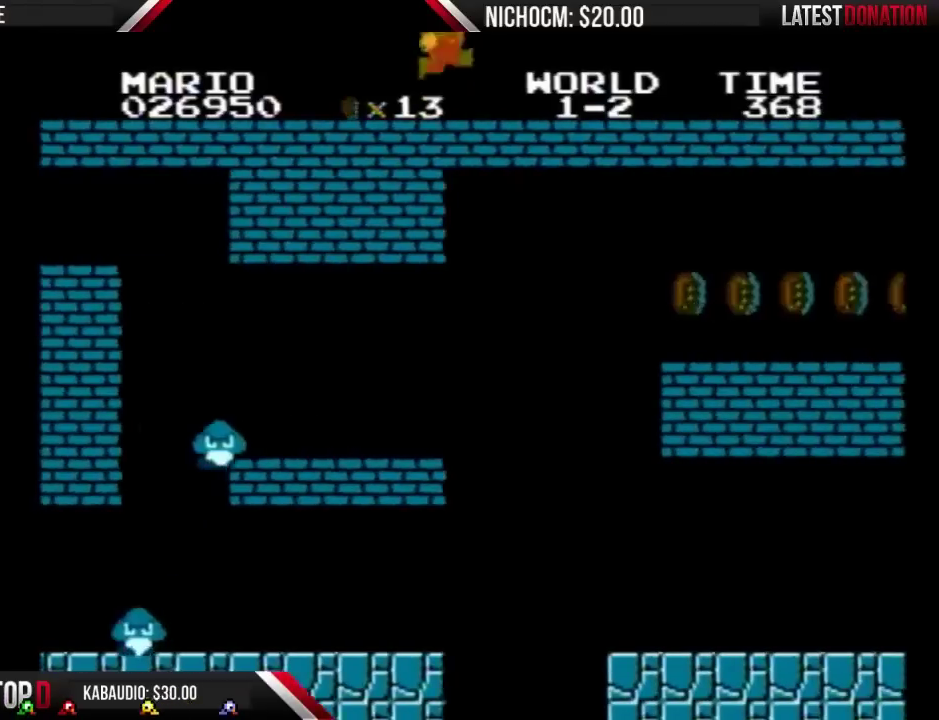
{"buttons": ["B", "DPAD_RIGHT"], "events": []}
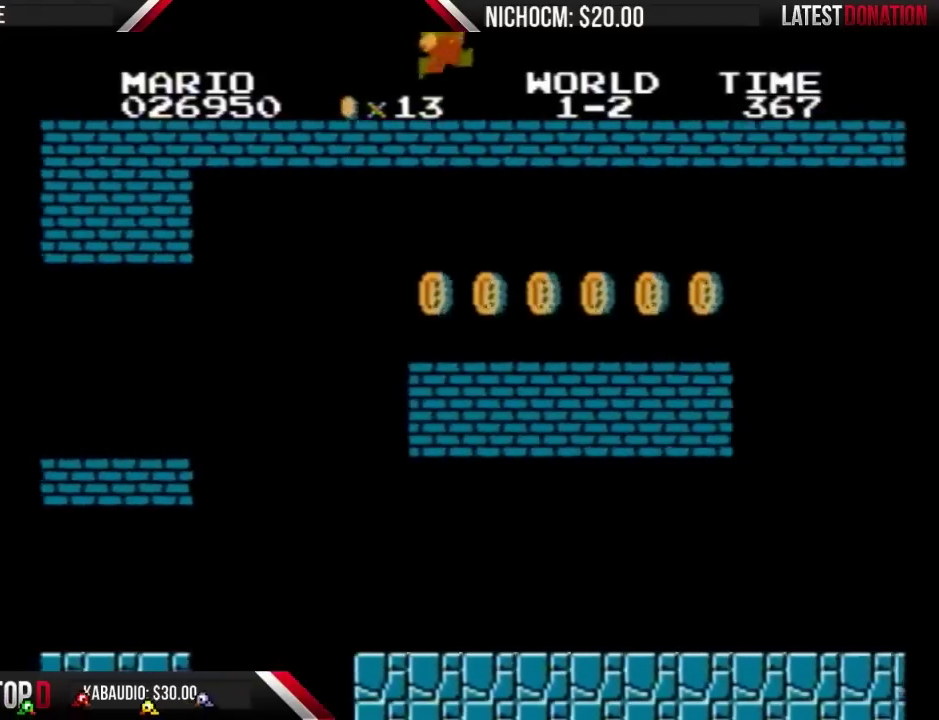
{"buttons": ["B", "DPAD_RIGHT"], "events": [[167, "A", "down"], [233, "A", "up"]]}
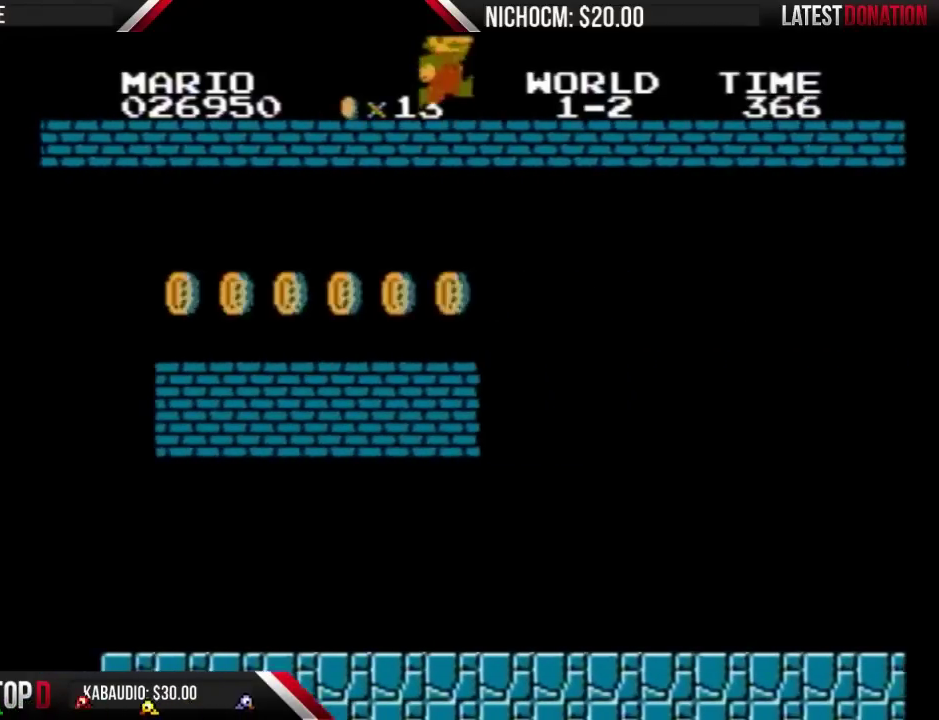
{"buttons": ["B", "DPAD_RIGHT"], "events": [[200, "A", "down"], [267, "A", "up"]]}
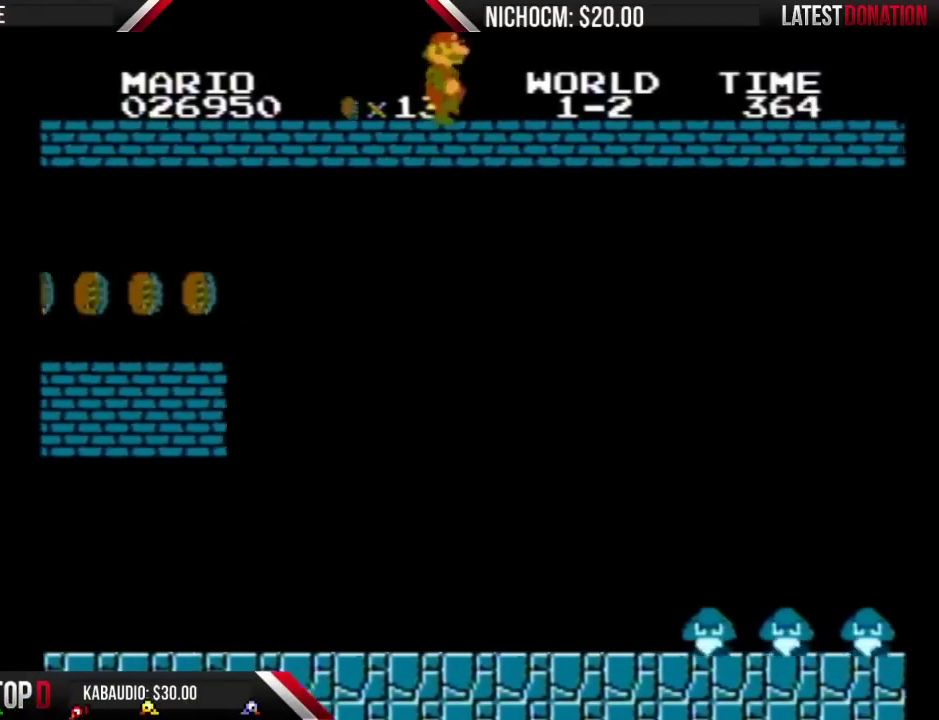
{"buttons": ["B", "DPAD_RIGHT"], "events": [[267, "A", "down"], [333, "A", "up"]]}
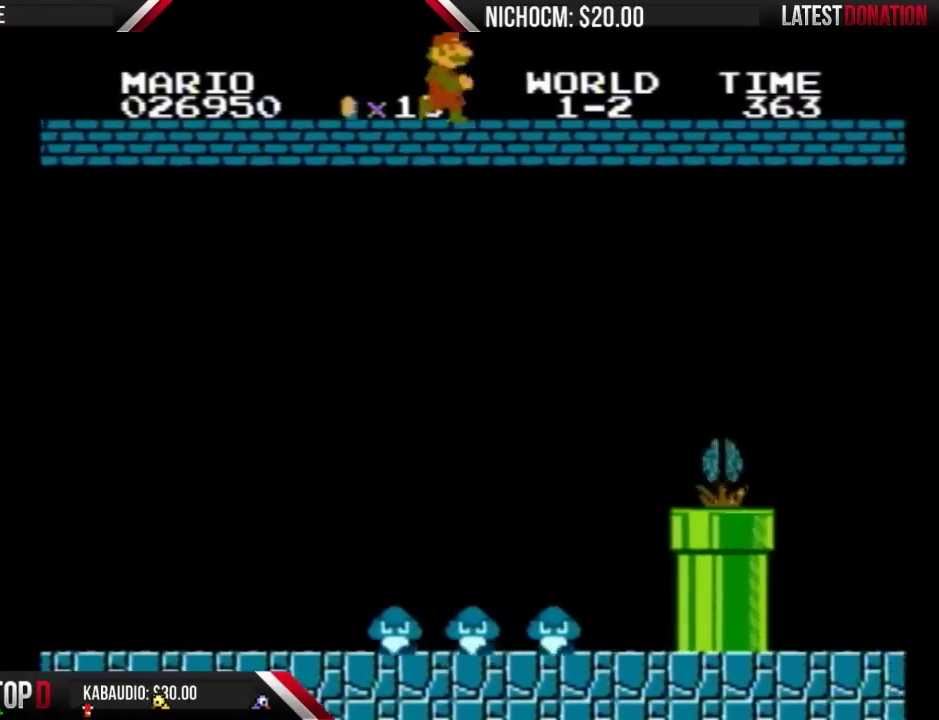
{"buttons": ["B", "DPAD_RIGHT"], "events": []}
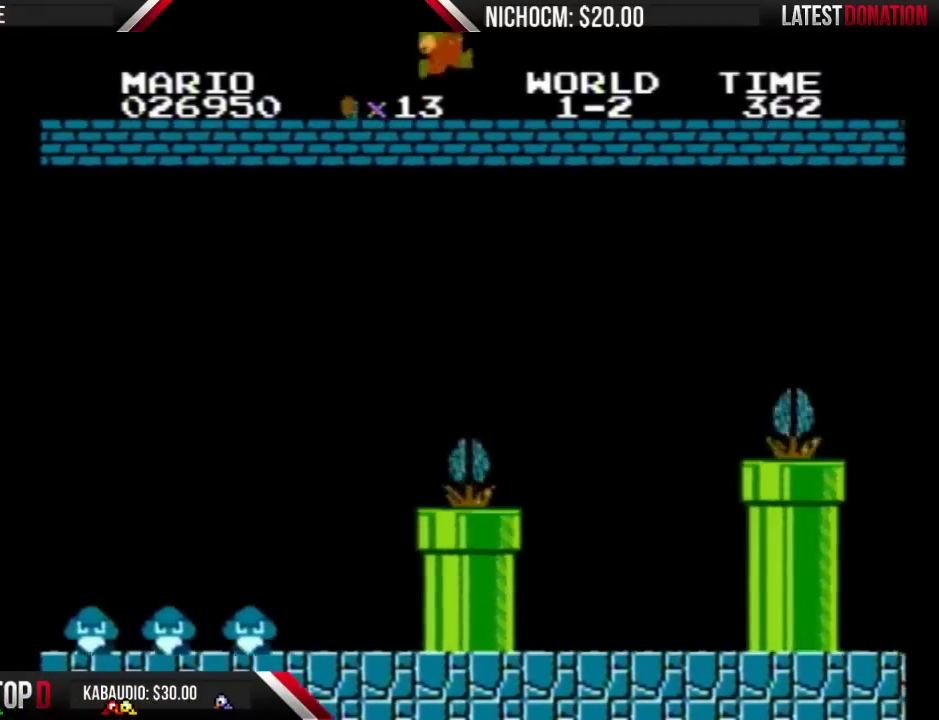
{"buttons": ["B", "DPAD_RIGHT"], "events": []}
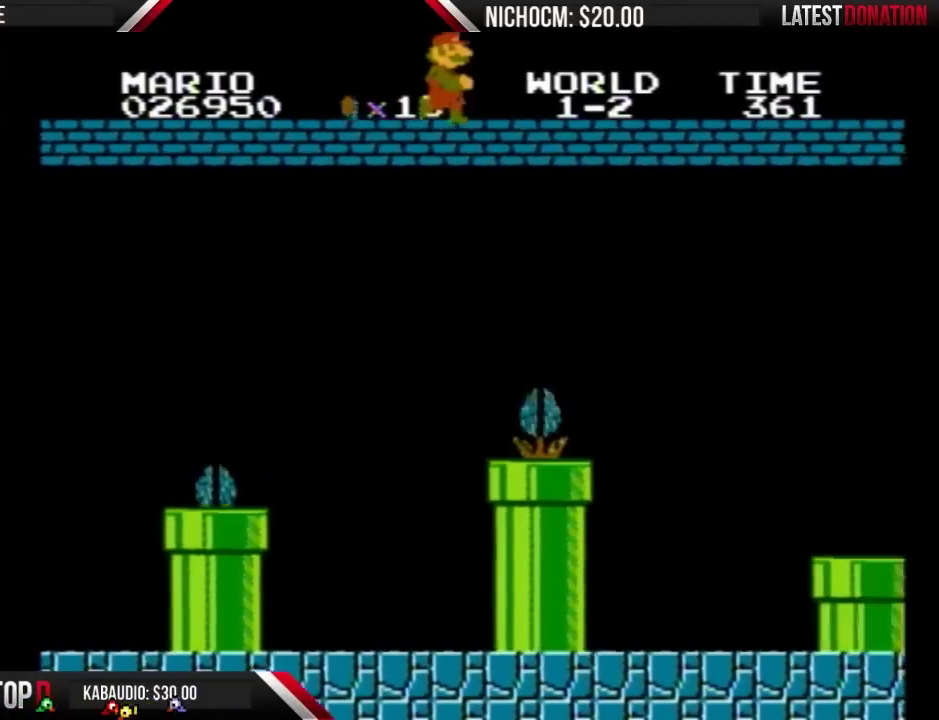
{"buttons": ["B", "DPAD_RIGHT"], "events": []}
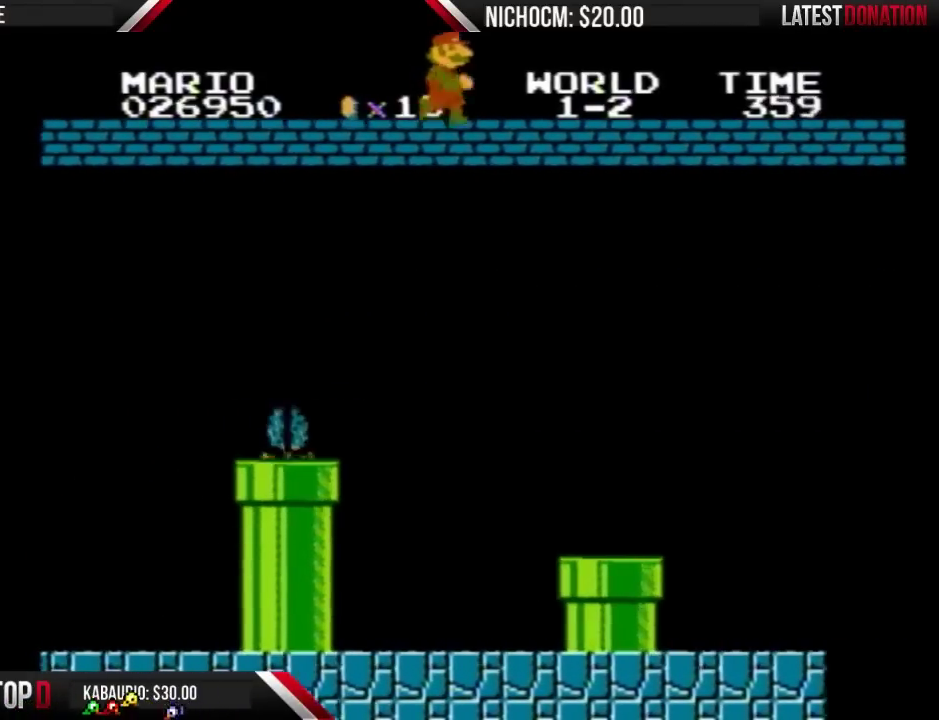
{"buttons": ["B", "DPAD_RIGHT"], "events": []}
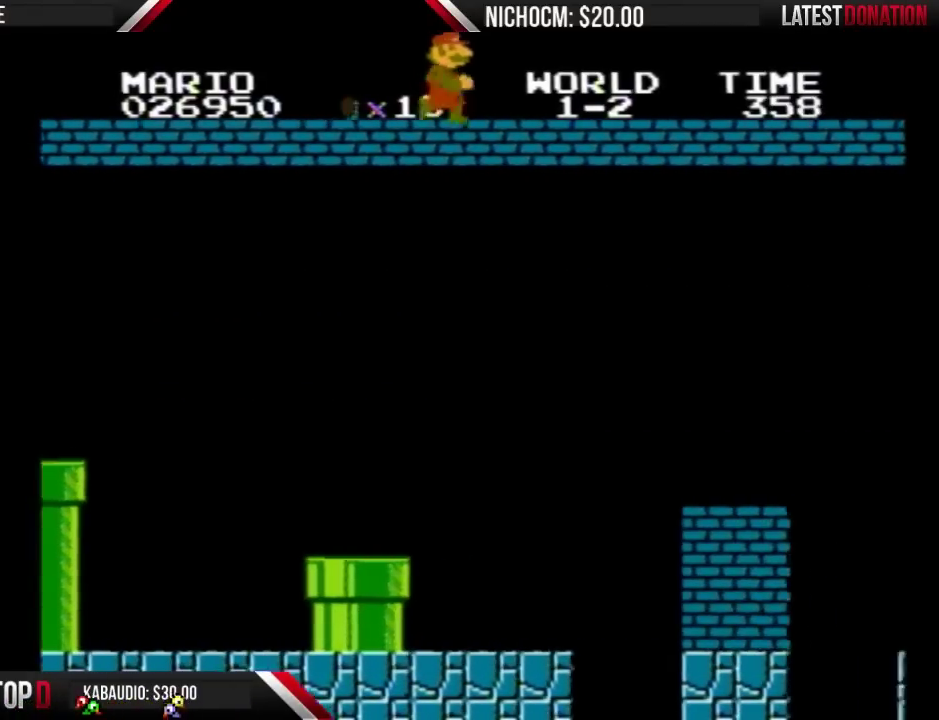
{"buttons": ["B", "DPAD_RIGHT"], "events": []}
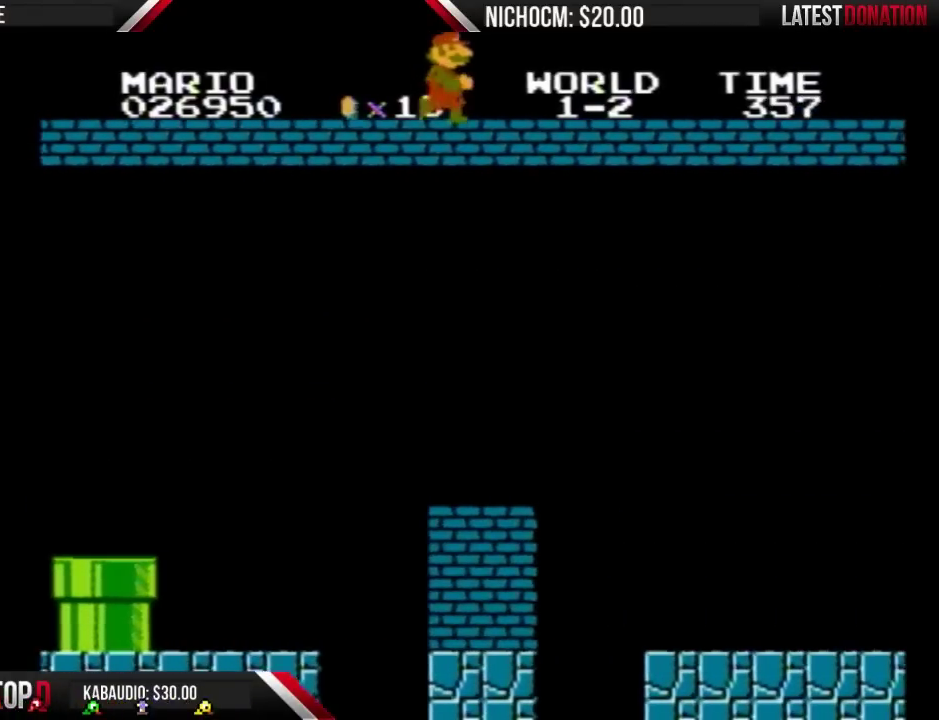
{"buttons": ["B", "DPAD_RIGHT"], "events": []}
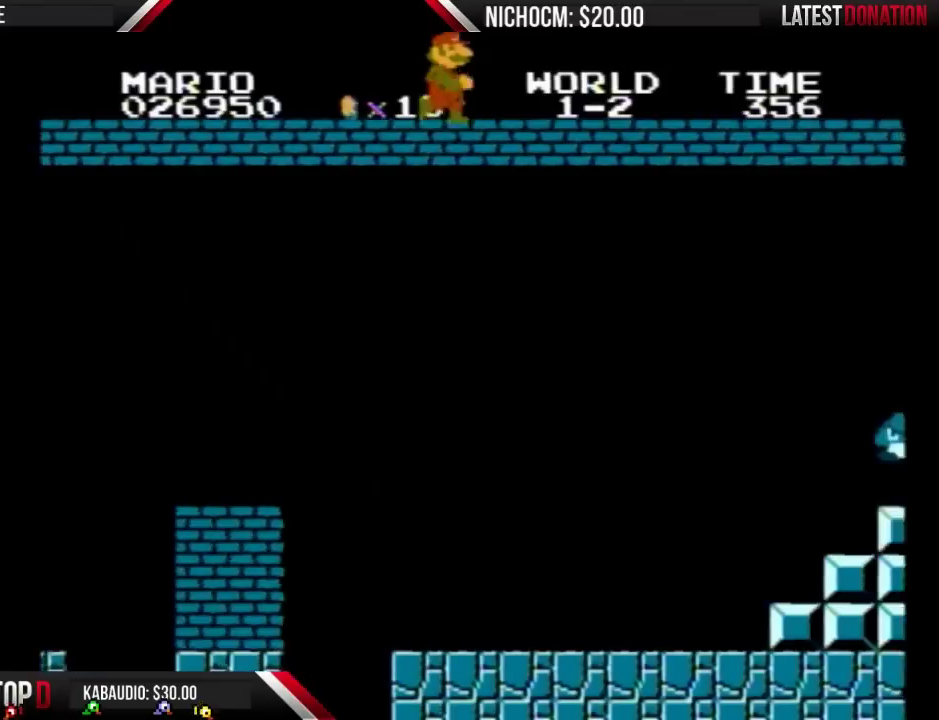
{"buttons": ["B", "DPAD_RIGHT"], "events": []}
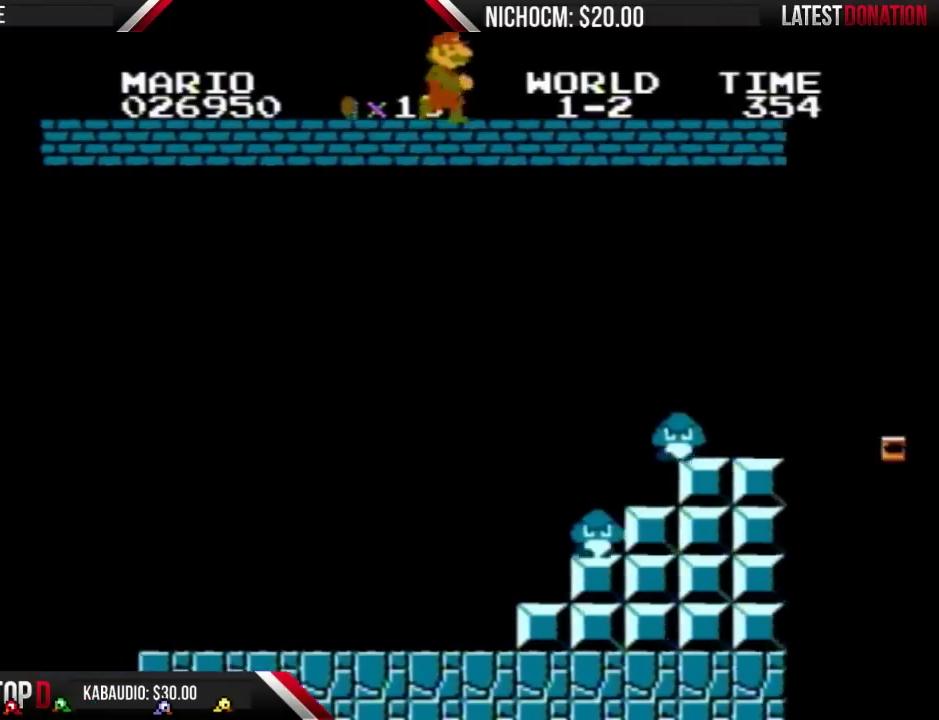
{"buttons": ["B", "DPAD_RIGHT"], "events": []}
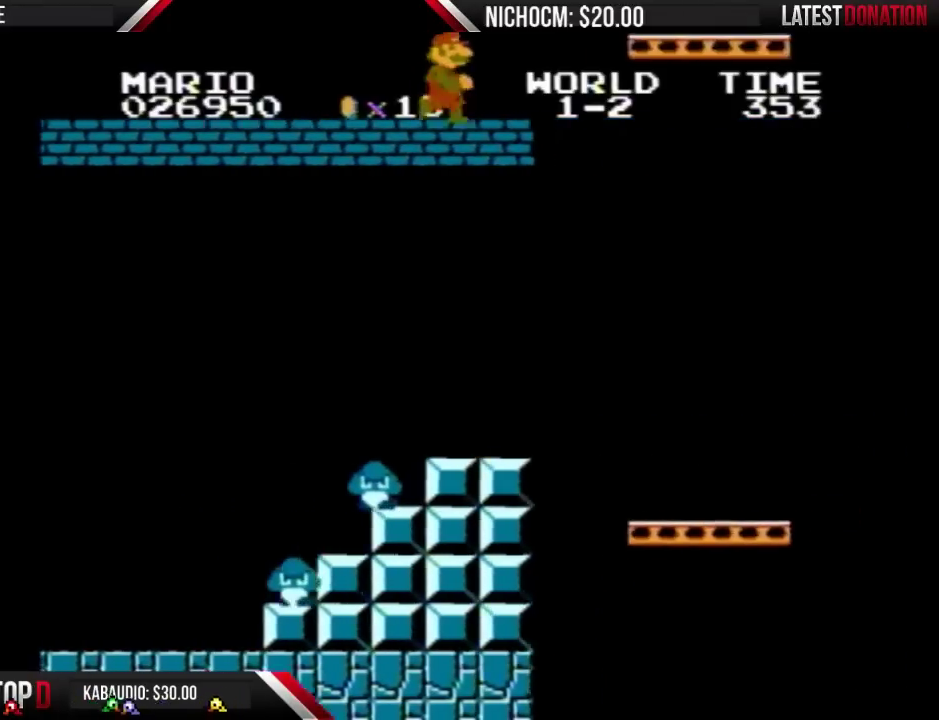
{"buttons": ["A", "B", "DPAD_RIGHT"], "events": [[300, "A", "down"]]}
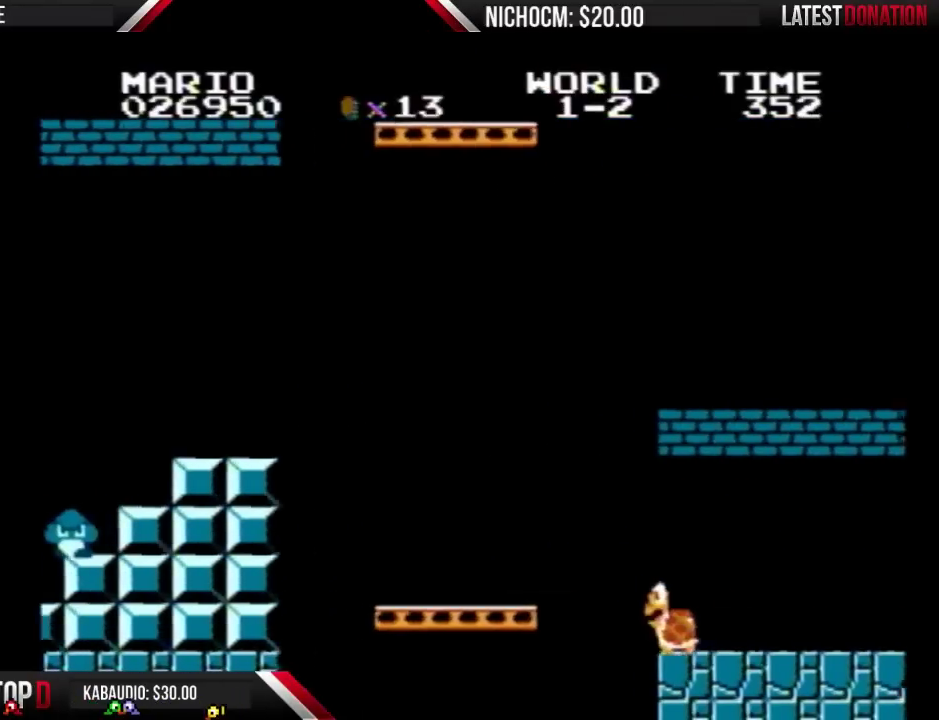
{"buttons": ["B", "DPAD_RIGHT"], "events": [[233, "A", "up"]]}
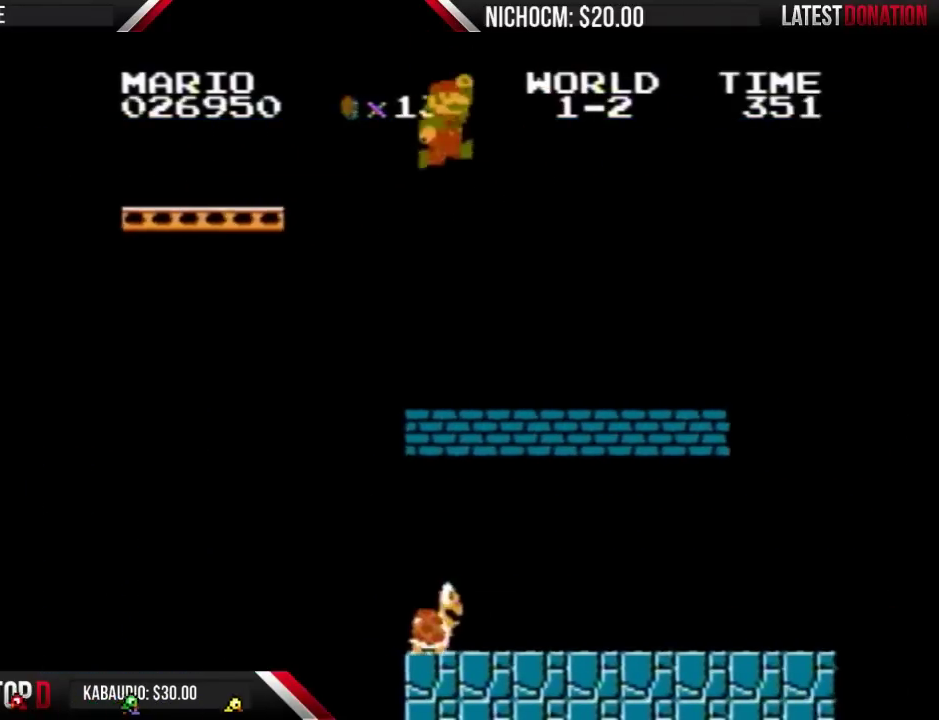
{"buttons": ["B", "DPAD_RIGHT"], "events": []}
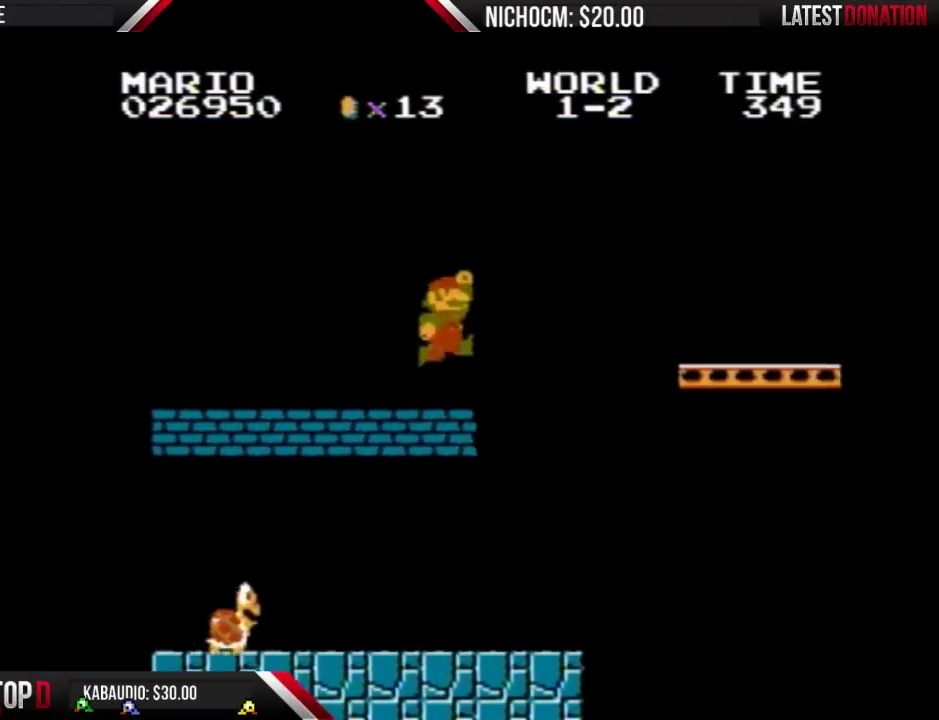
{"buttons": ["B", "DPAD_RIGHT"], "events": [[133, "A", "down"], [467, "A", "up"]]}
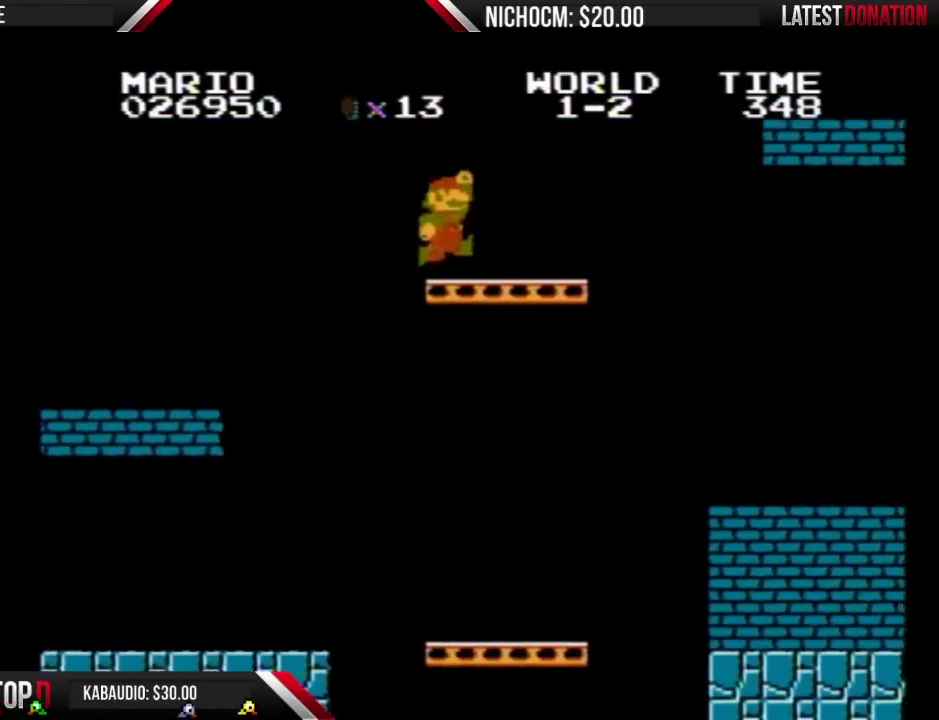
{"buttons": ["A", "B", "DPAD_RIGHT"], "events": [[367, "A", "down"]]}
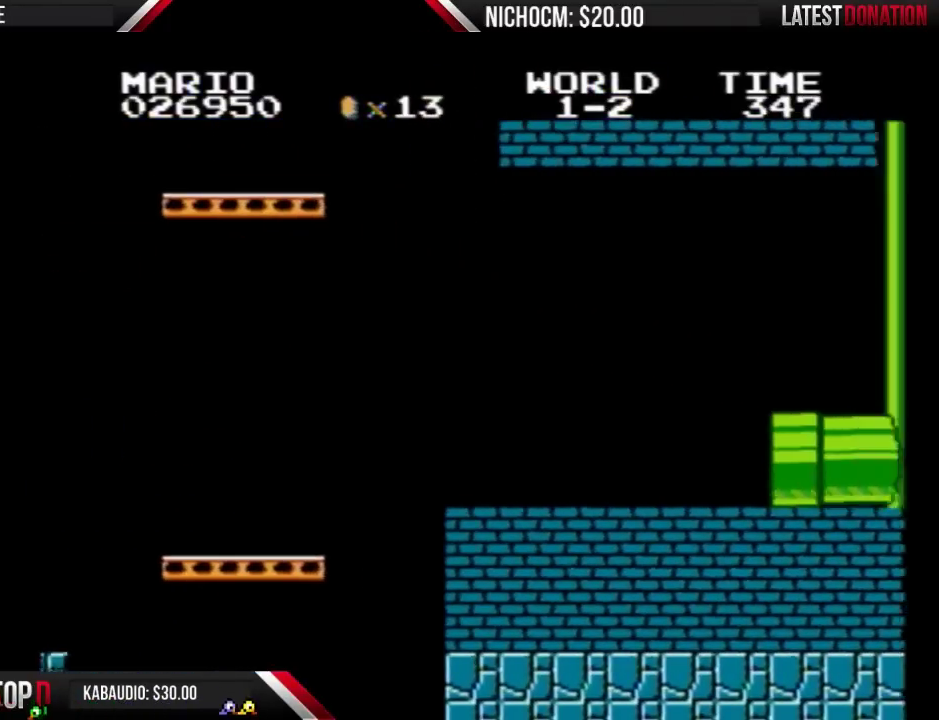
{"buttons": ["B", "DPAD_RIGHT"], "events": [[267, "A", "up"]]}
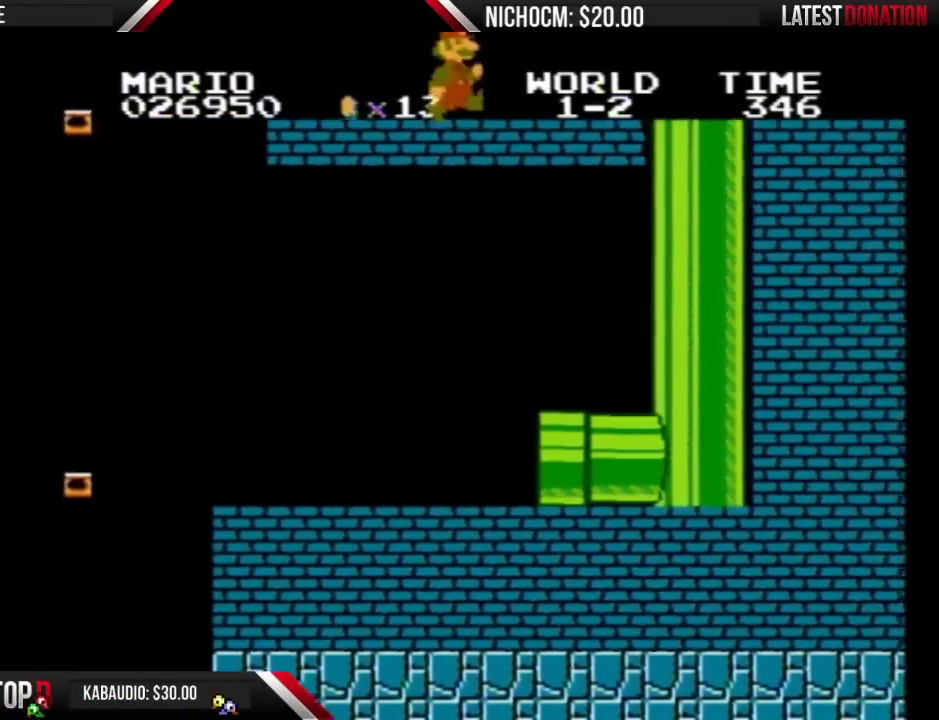
{"buttons": ["B", "DPAD_RIGHT"], "events": []}
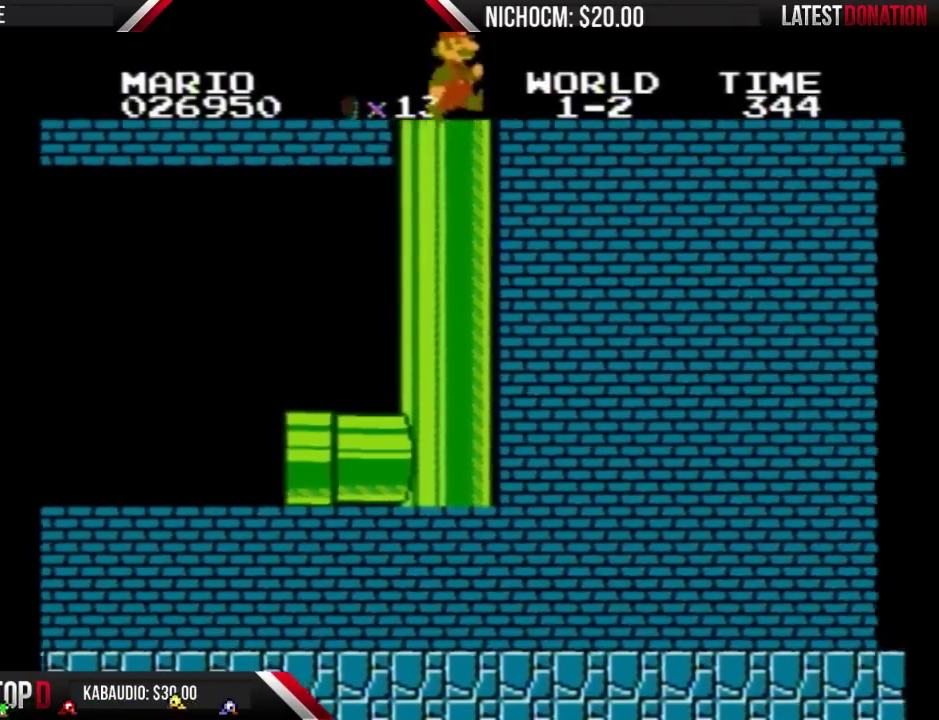
{"buttons": ["B", "DPAD_RIGHT"], "events": []}
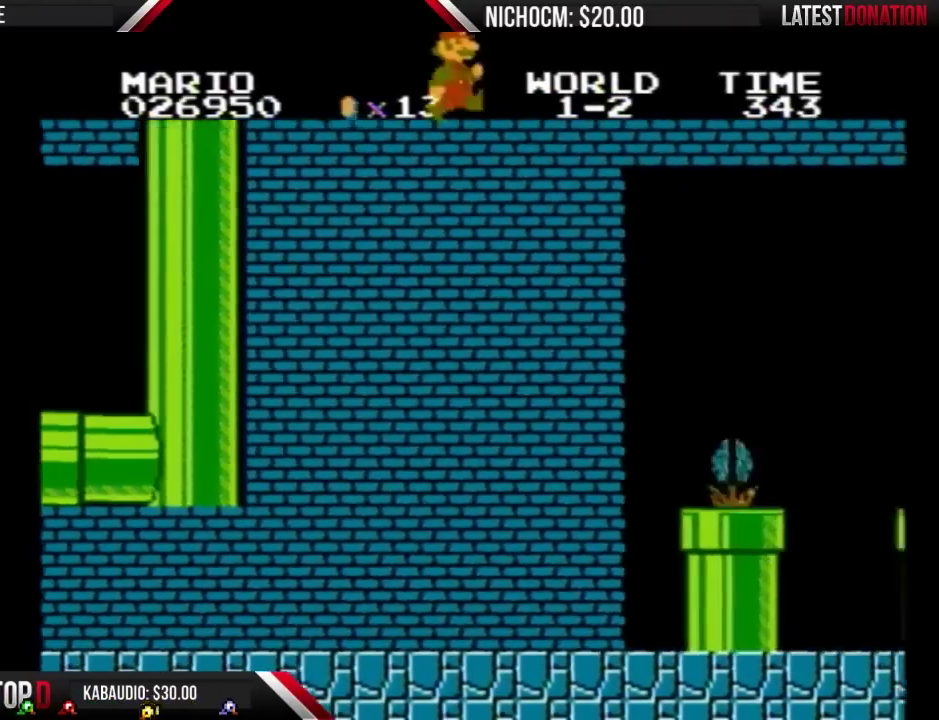
{"buttons": ["B", "DPAD_RIGHT"], "events": []}